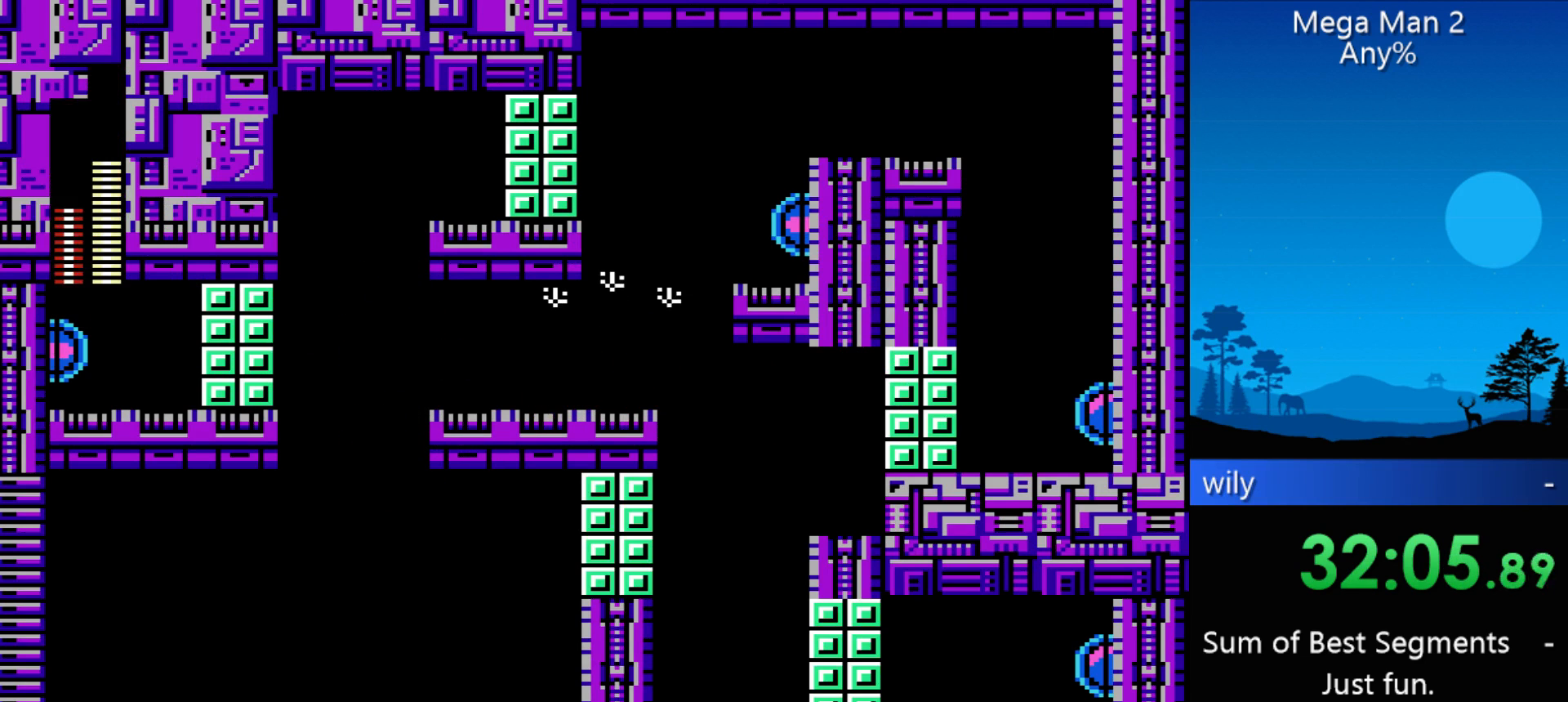
Gameplay with a controller (Nintendo layout); each line is a JSON object with the inputs held at the frame after it. "events" lists button and stick changes between this image and that frame as [ms after this image, input, new state], when the widget could be followed in between. Not read: L3 R3 X Y other_buttons.
{"buttons": ["START"], "events": [[467, "START", "down"]]}
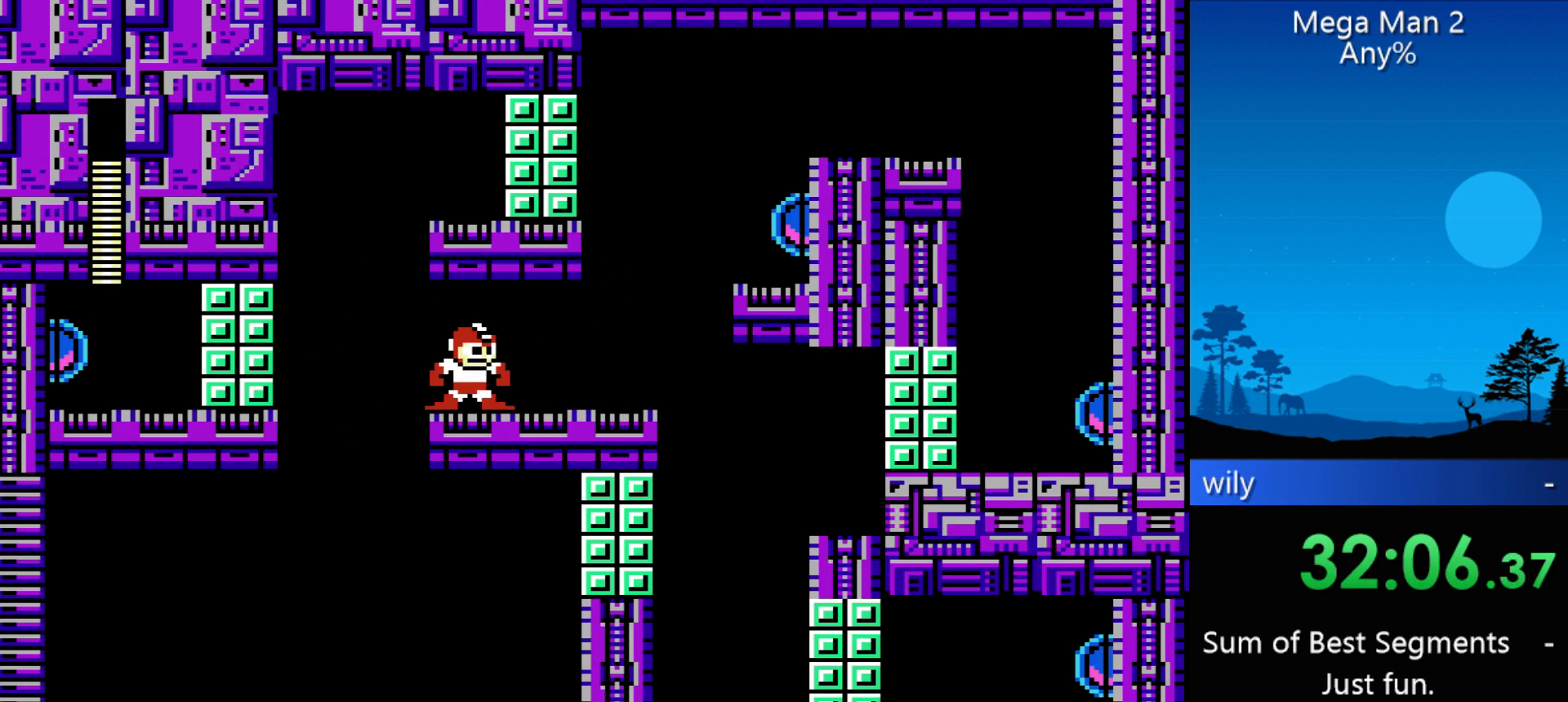
{"buttons": [], "events": [[133, "START", "up"], [333, "START", "down"], [467, "START", "up"]]}
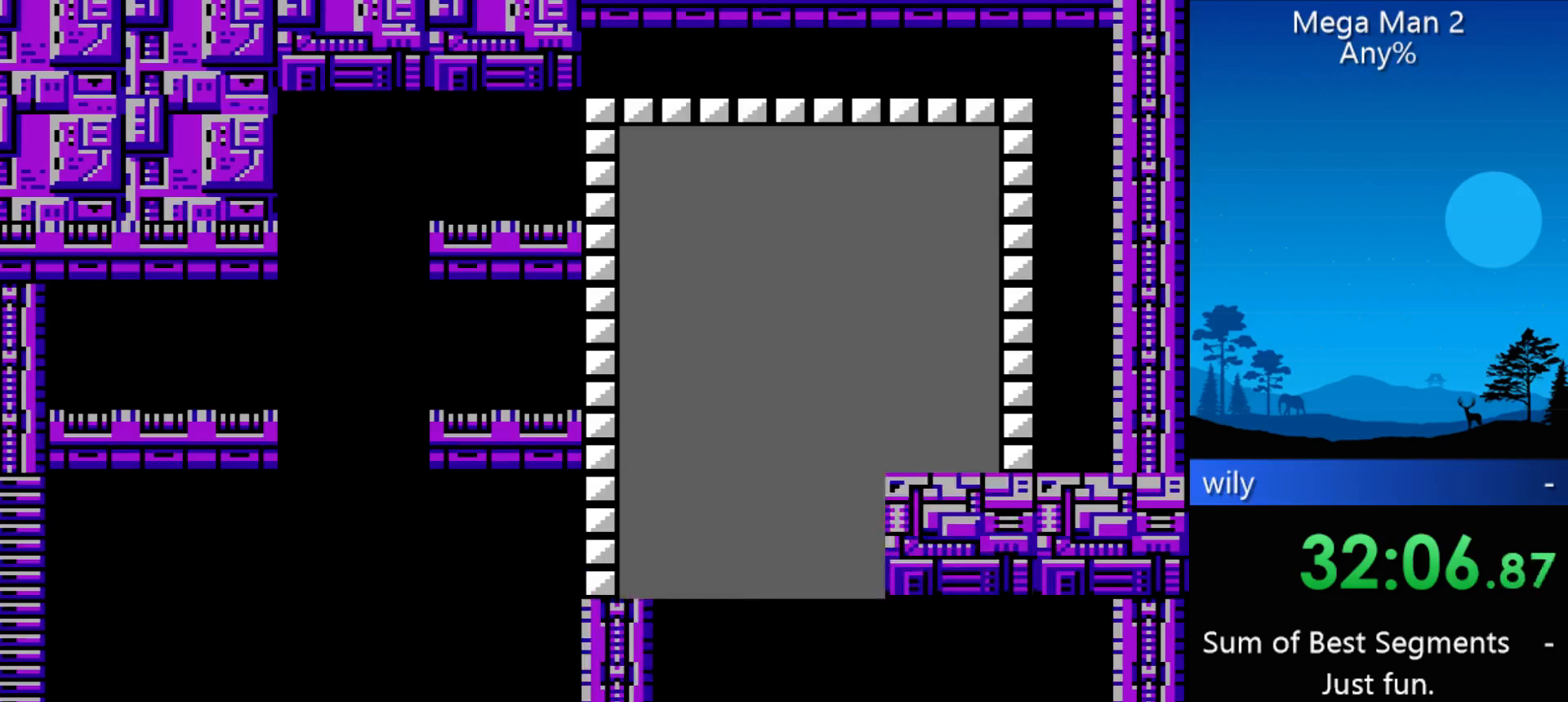
{"buttons": [], "events": []}
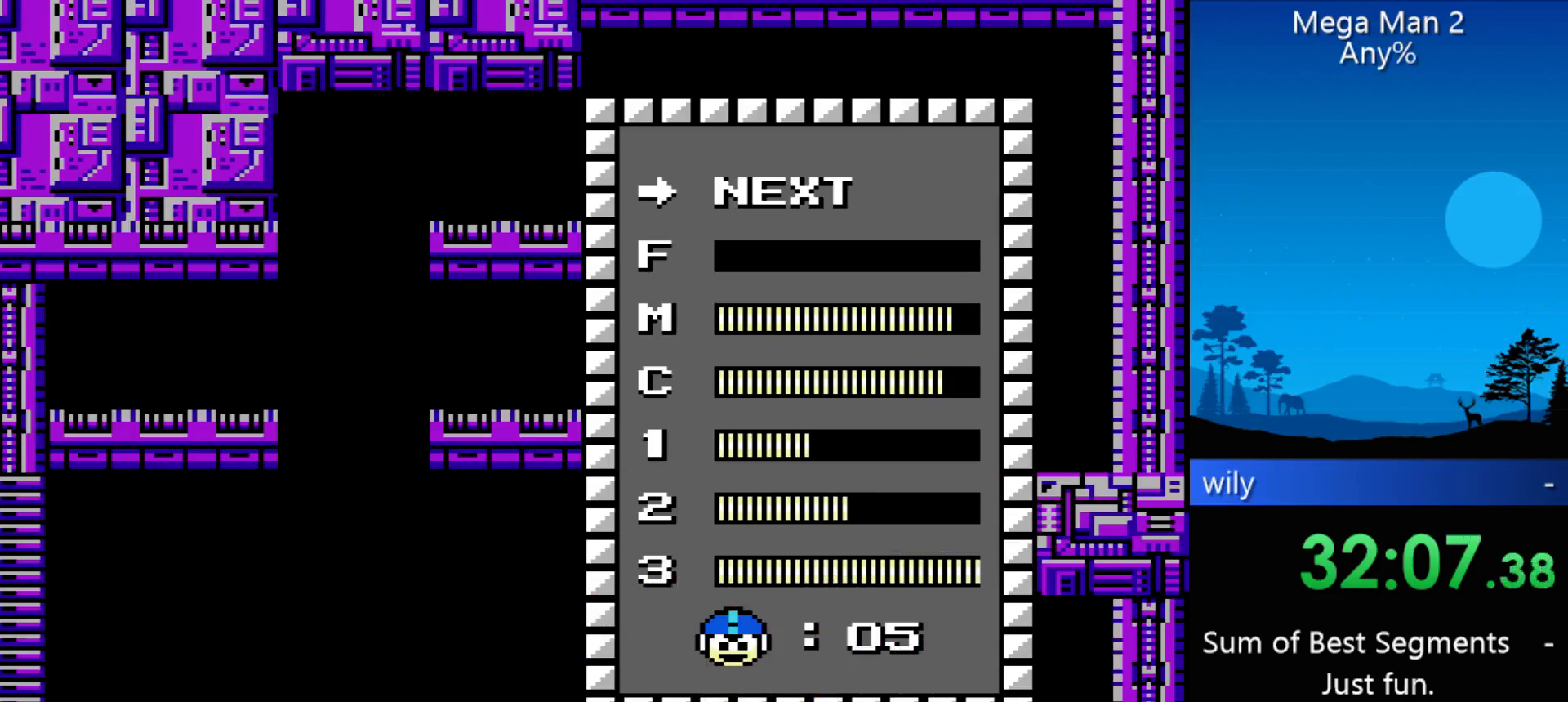
{"buttons": ["DPAD_RIGHT"], "events": [[133, "DPAD_UP", "down"], [167, "DPAD_UP", "up"], [300, "START", "down"], [400, "START", "up"], [500, "DPAD_RIGHT", "down"]]}
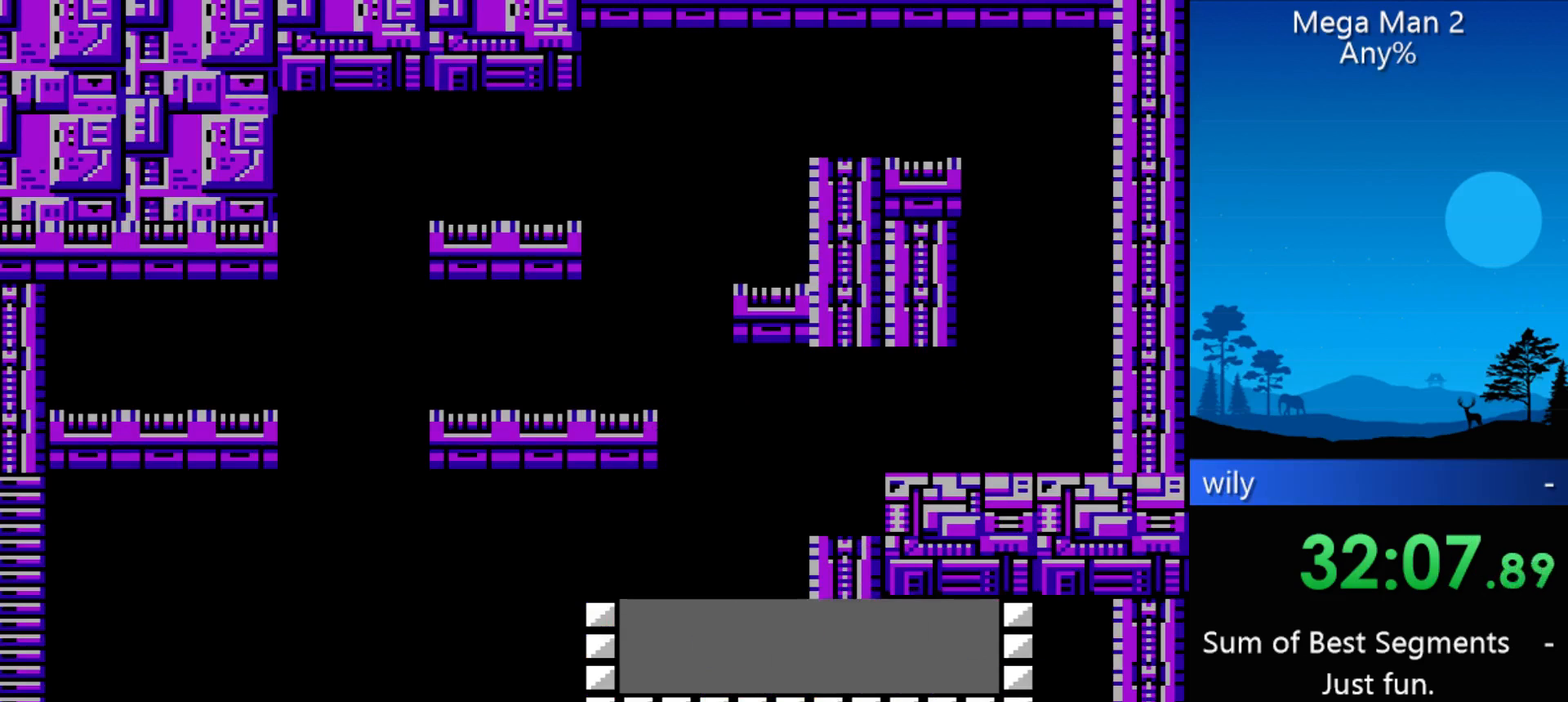
{"buttons": ["DPAD_LEFT"], "events": [[267, "DPAD_RIGHT", "up"], [467, "DPAD_LEFT", "down"]]}
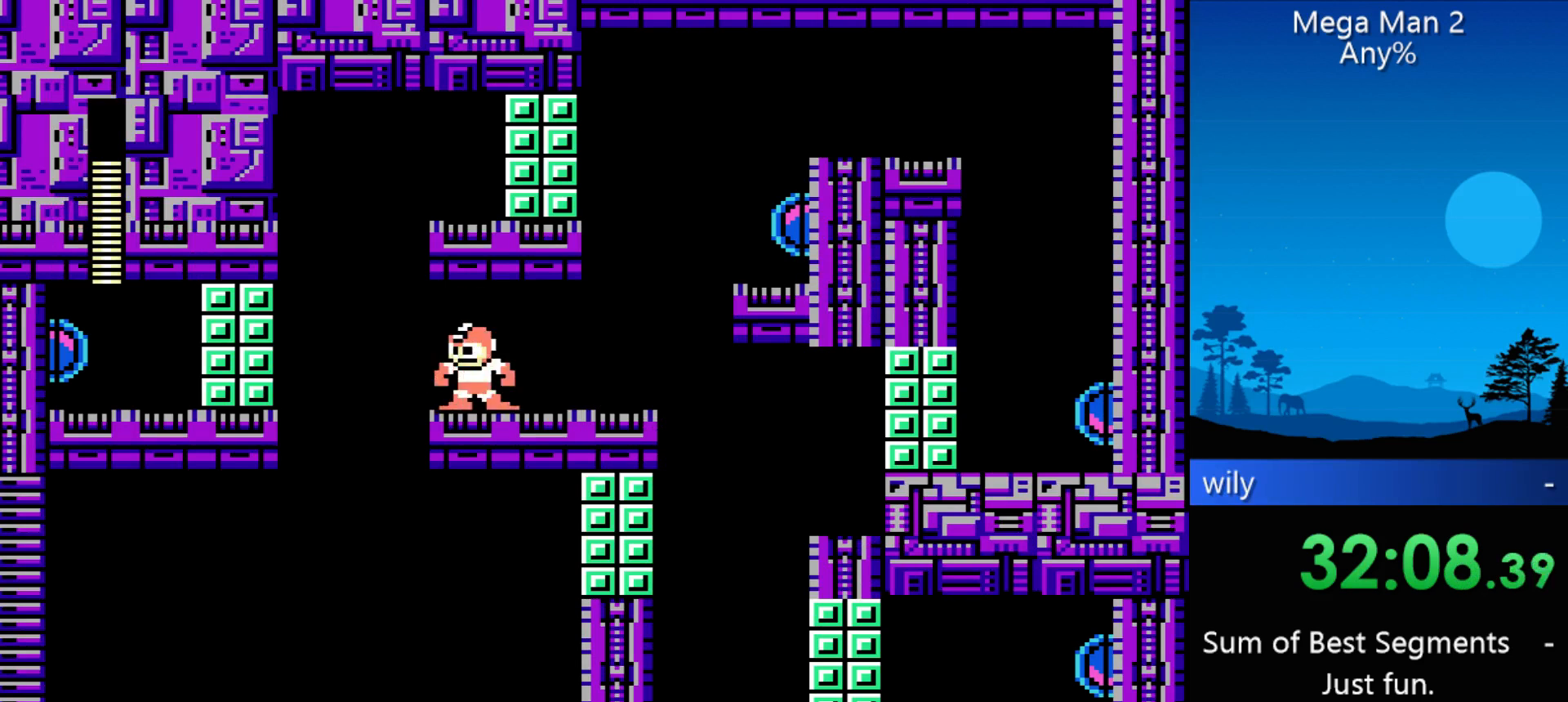
{"buttons": ["DPAD_RIGHT"], "events": [[67, "B", "down"], [67, "DPAD_LEFT", "up"], [167, "B", "up"], [333, "DPAD_RIGHT", "down"]]}
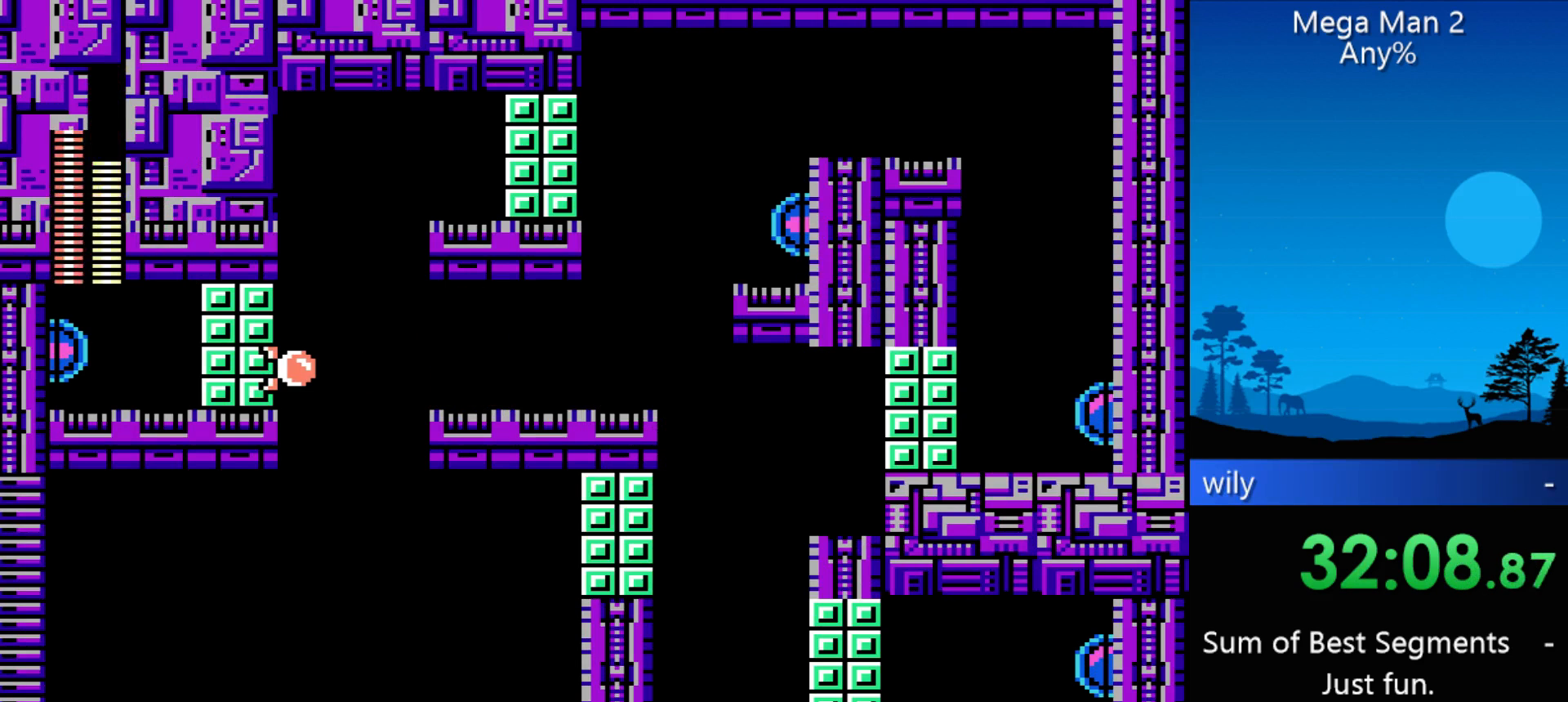
{"buttons": [], "events": [[467, "DPAD_RIGHT", "up"]]}
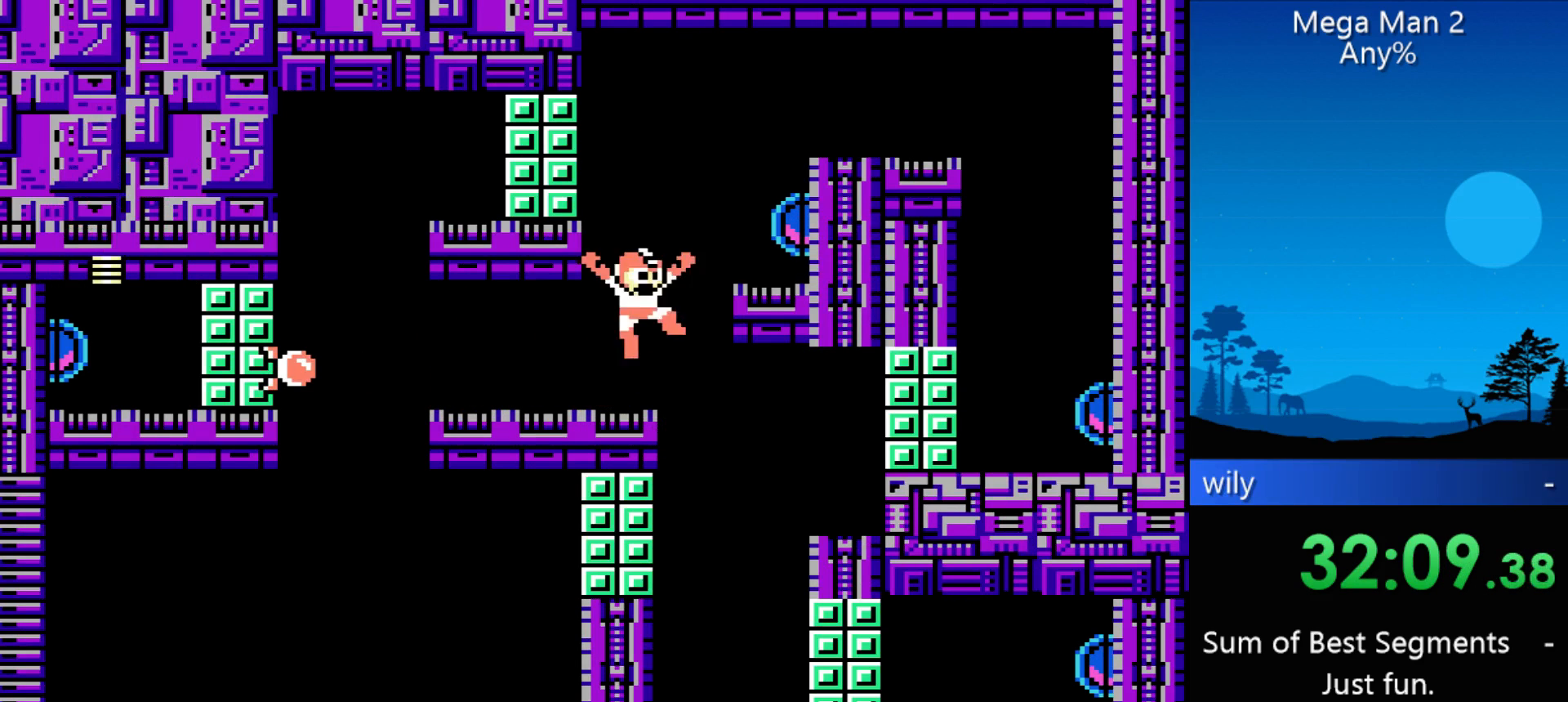
{"buttons": [], "events": []}
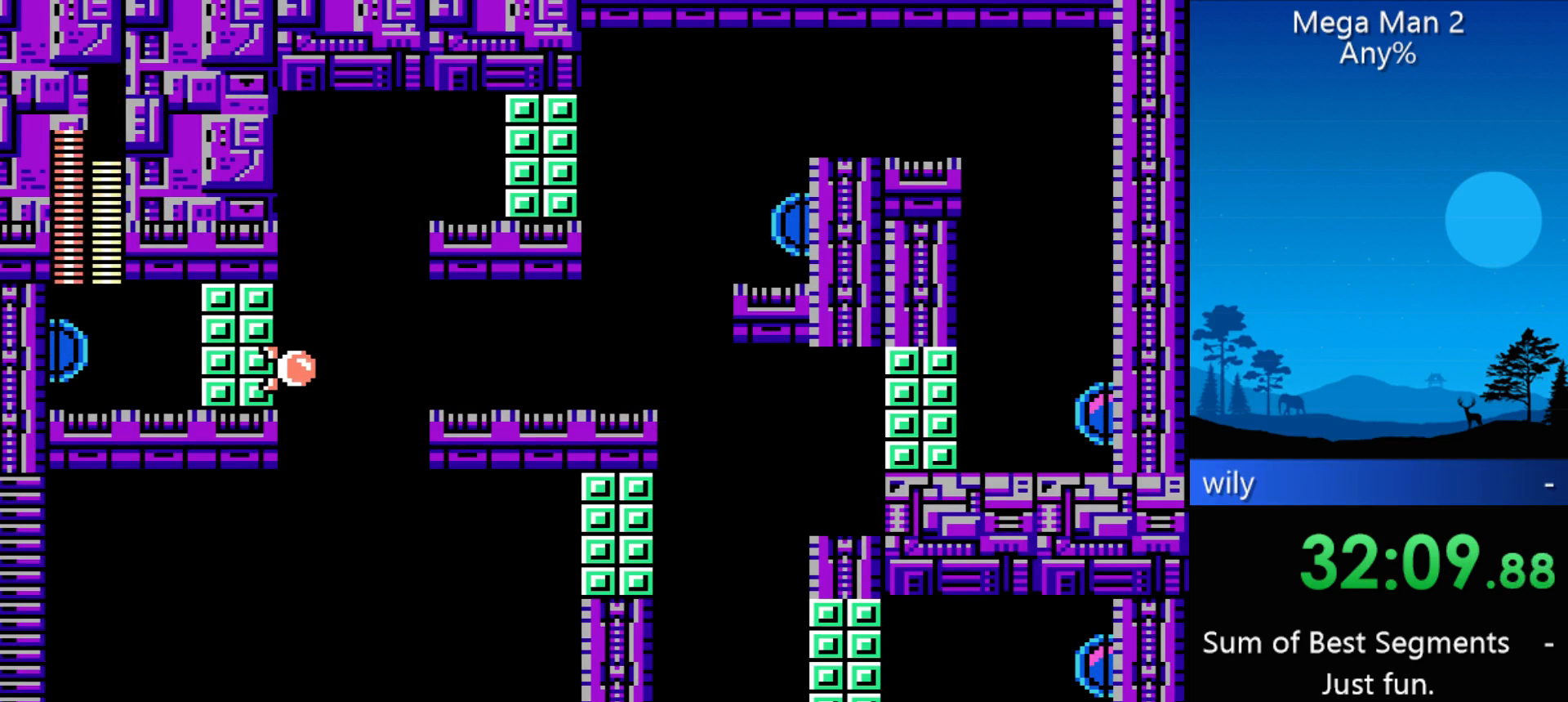
{"buttons": [], "events": []}
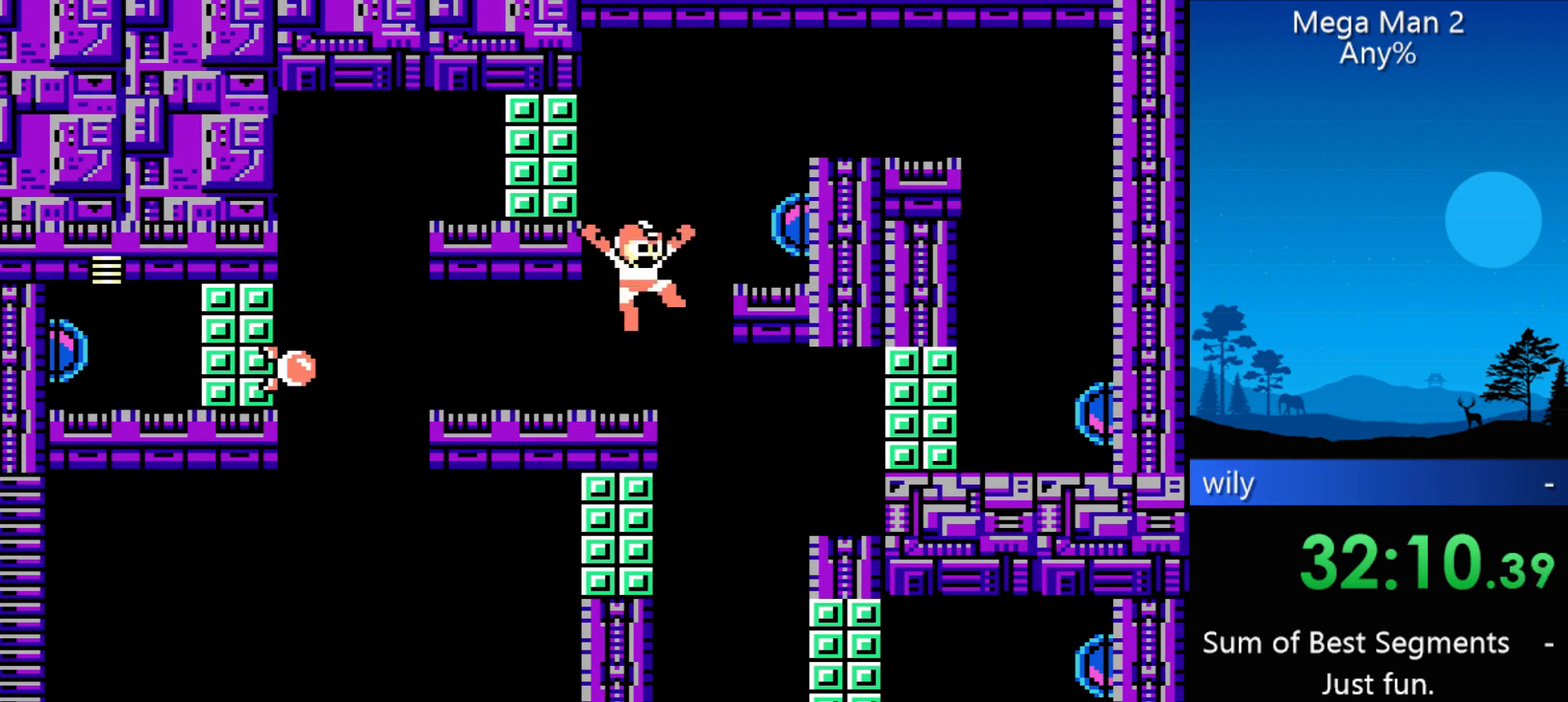
{"buttons": [], "events": []}
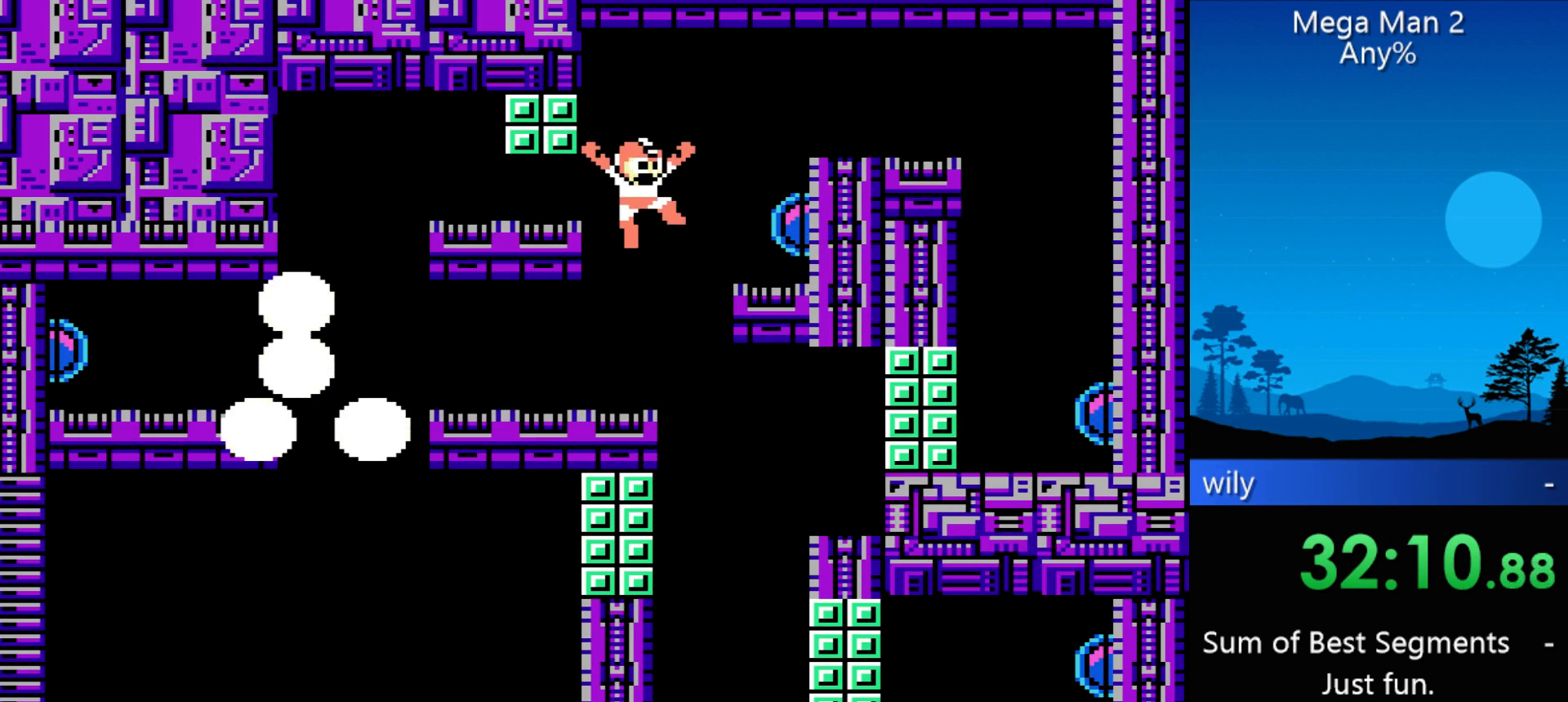
{"buttons": ["DPAD_LEFT"], "events": [[433, "DPAD_LEFT", "down"]]}
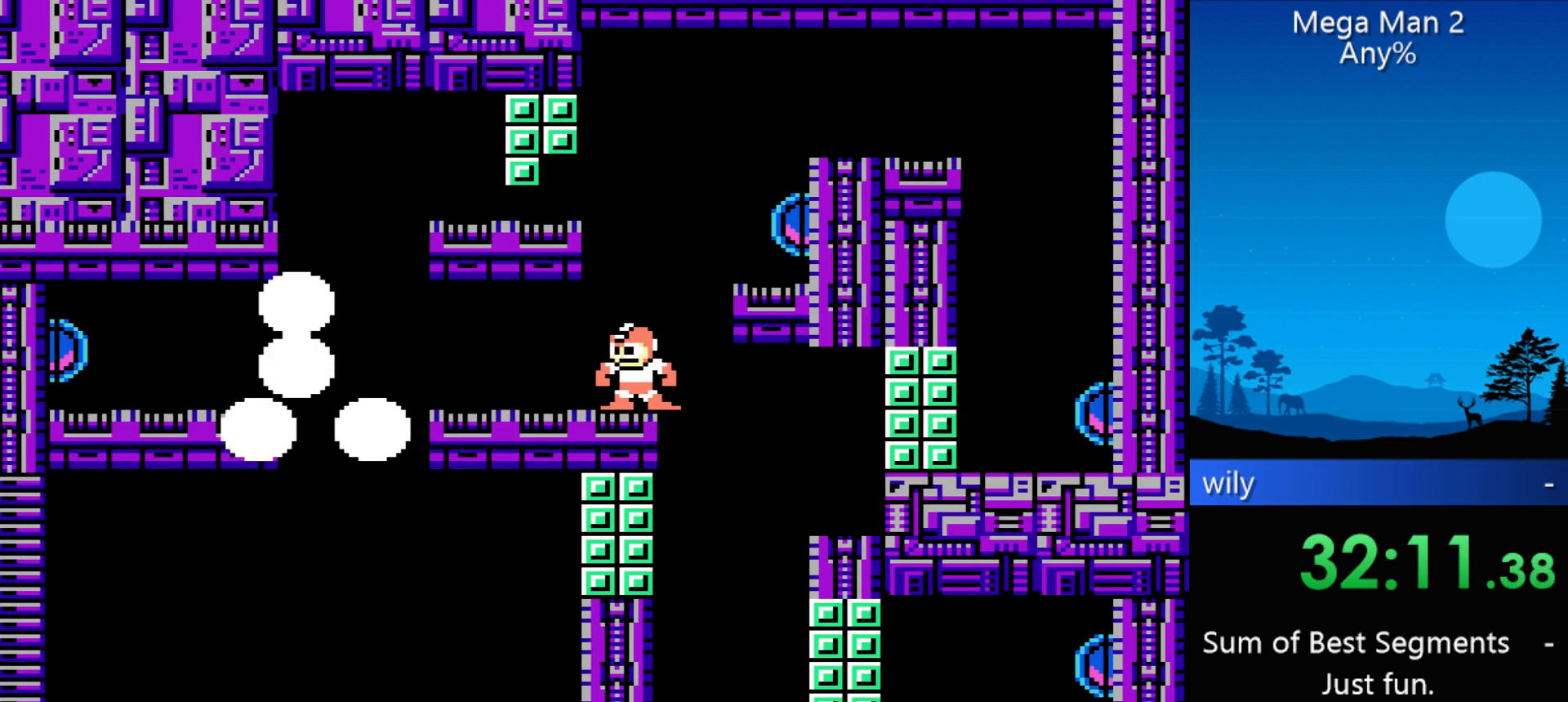
{"buttons": [], "events": [[33, "B", "down"], [67, "B", "up"], [67, "DPAD_LEFT", "up"], [100, "B", "down"], [167, "B", "up"], [200, "B", "down"], [300, "B", "up"], [333, "B", "down"], [400, "B", "up"]]}
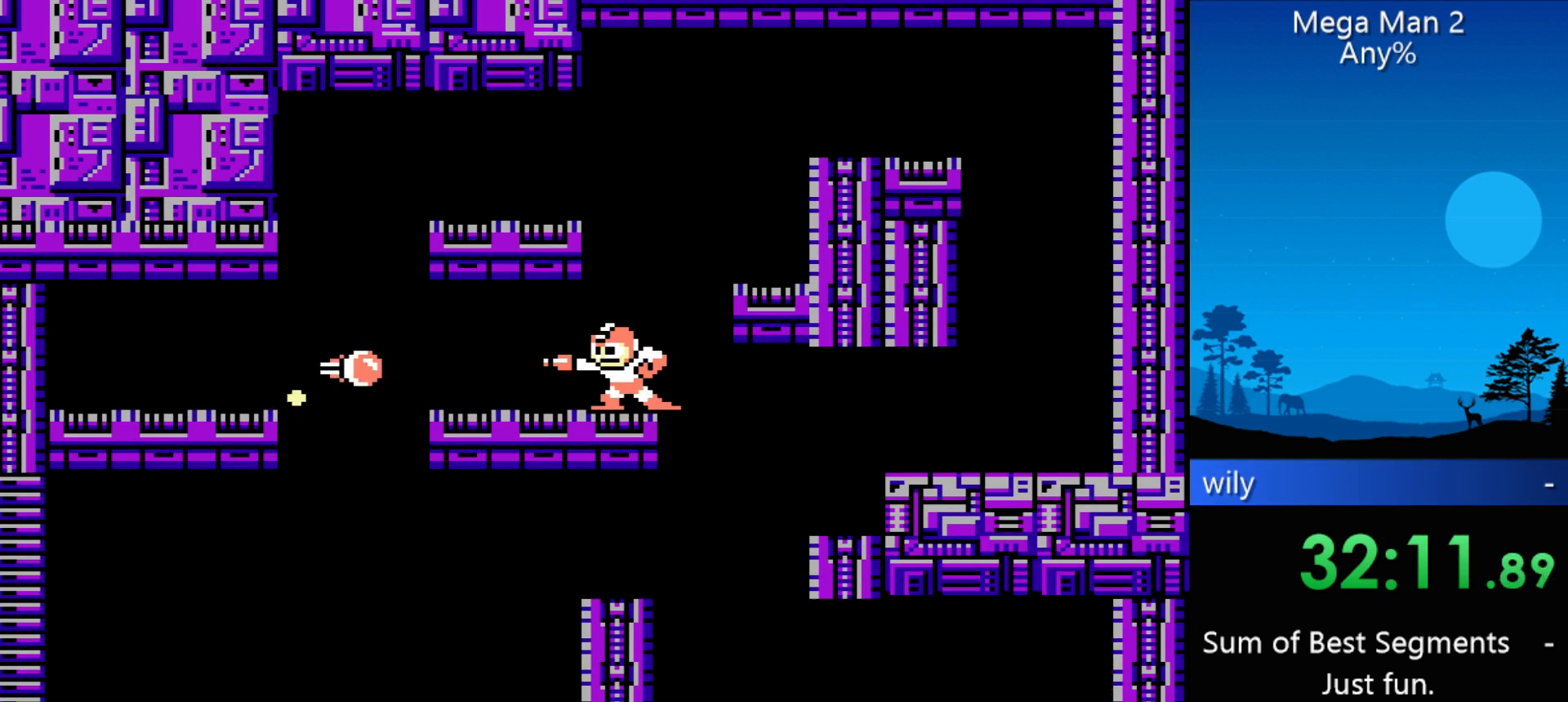
{"buttons": [], "events": [[33, "B", "down"], [133, "B", "up"], [300, "DPAD_RIGHT", "down"], [367, "DPAD_RIGHT", "up"]]}
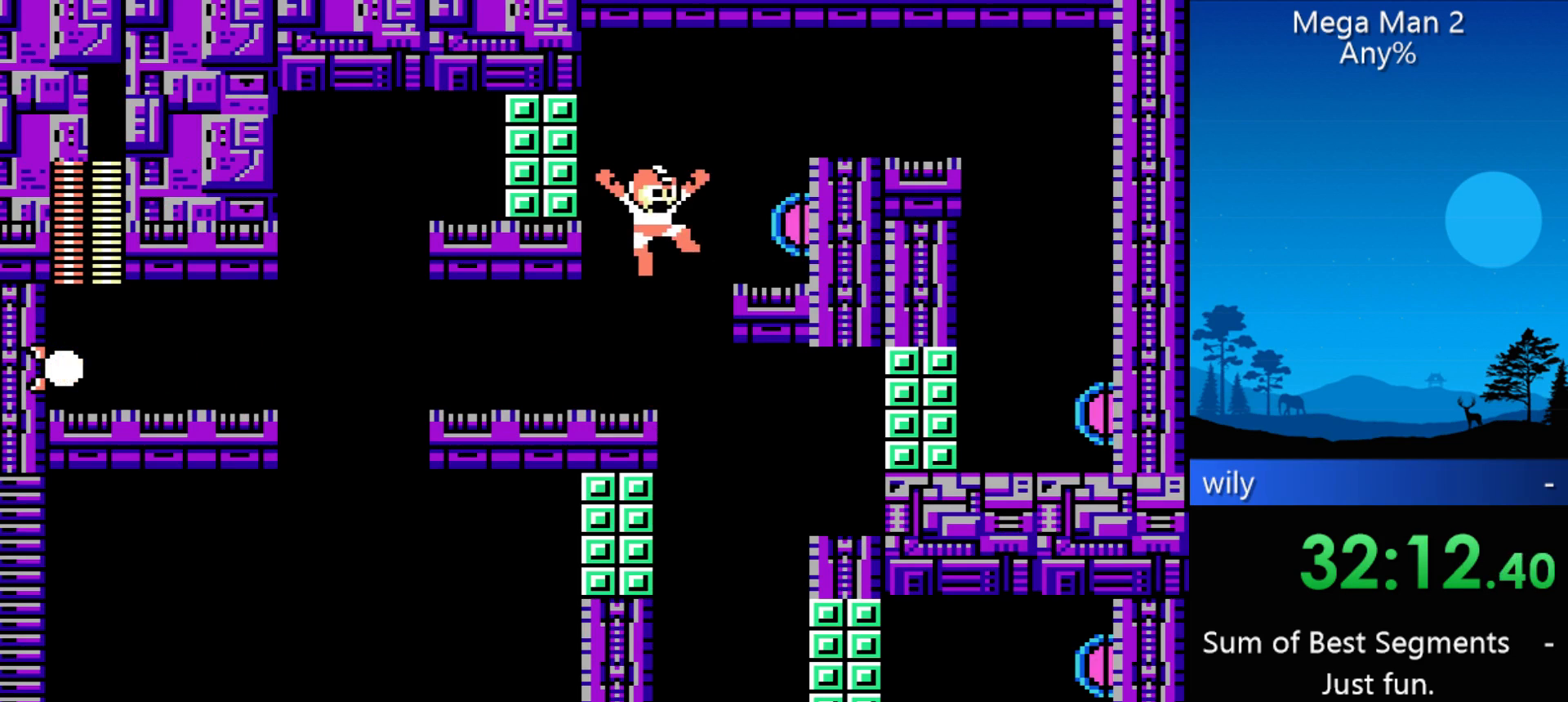
{"buttons": [], "events": []}
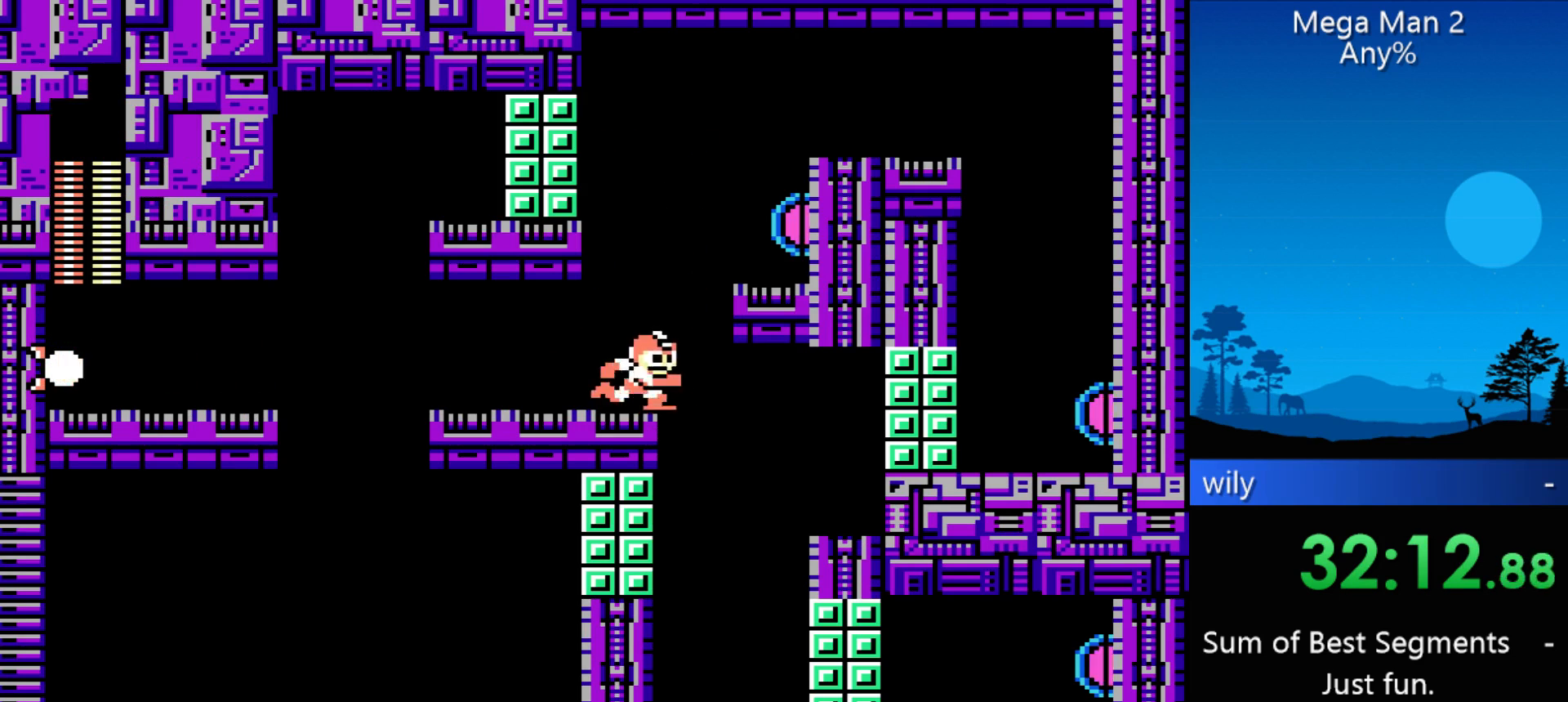
{"buttons": [], "events": []}
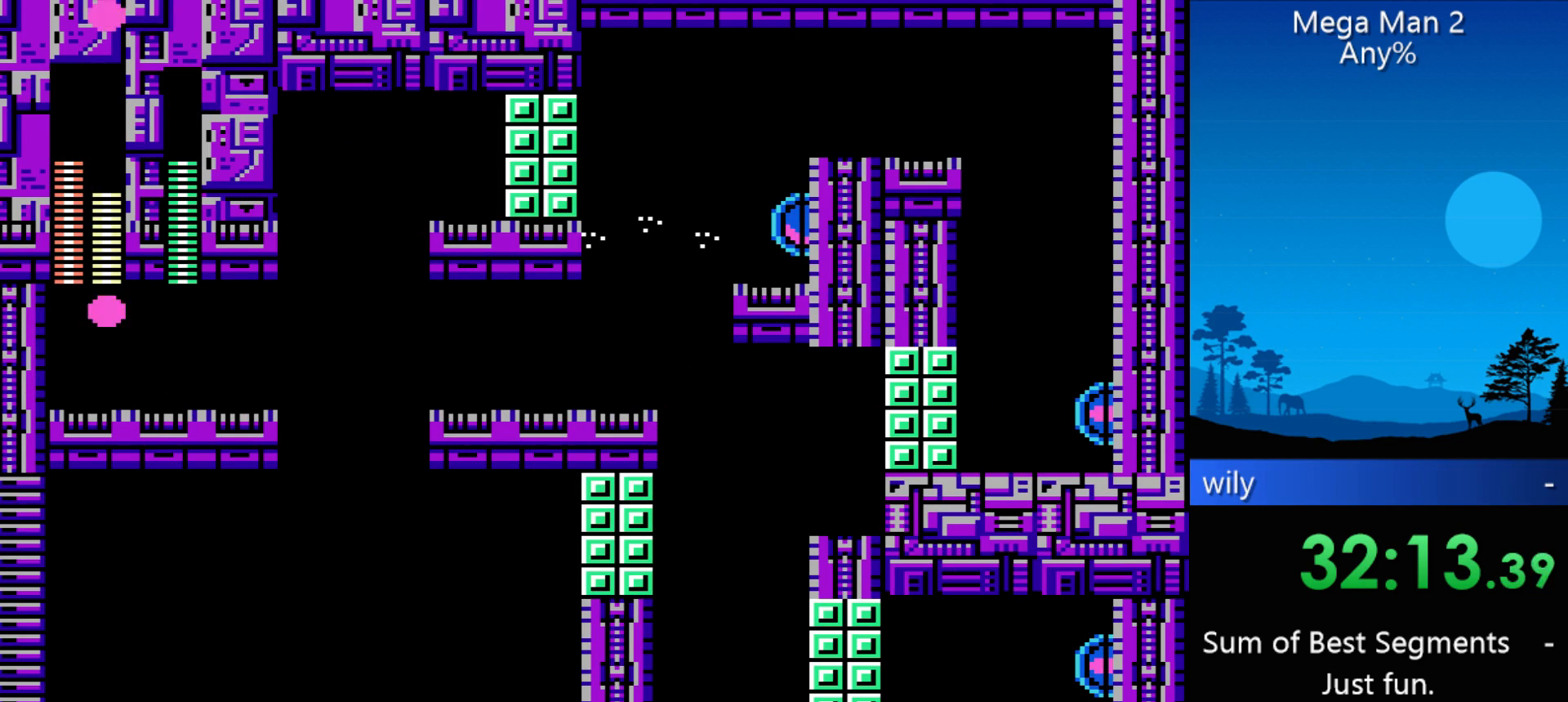
{"buttons": [], "events": [[267, "DPAD_RIGHT", "down"], [367, "DPAD_RIGHT", "up"]]}
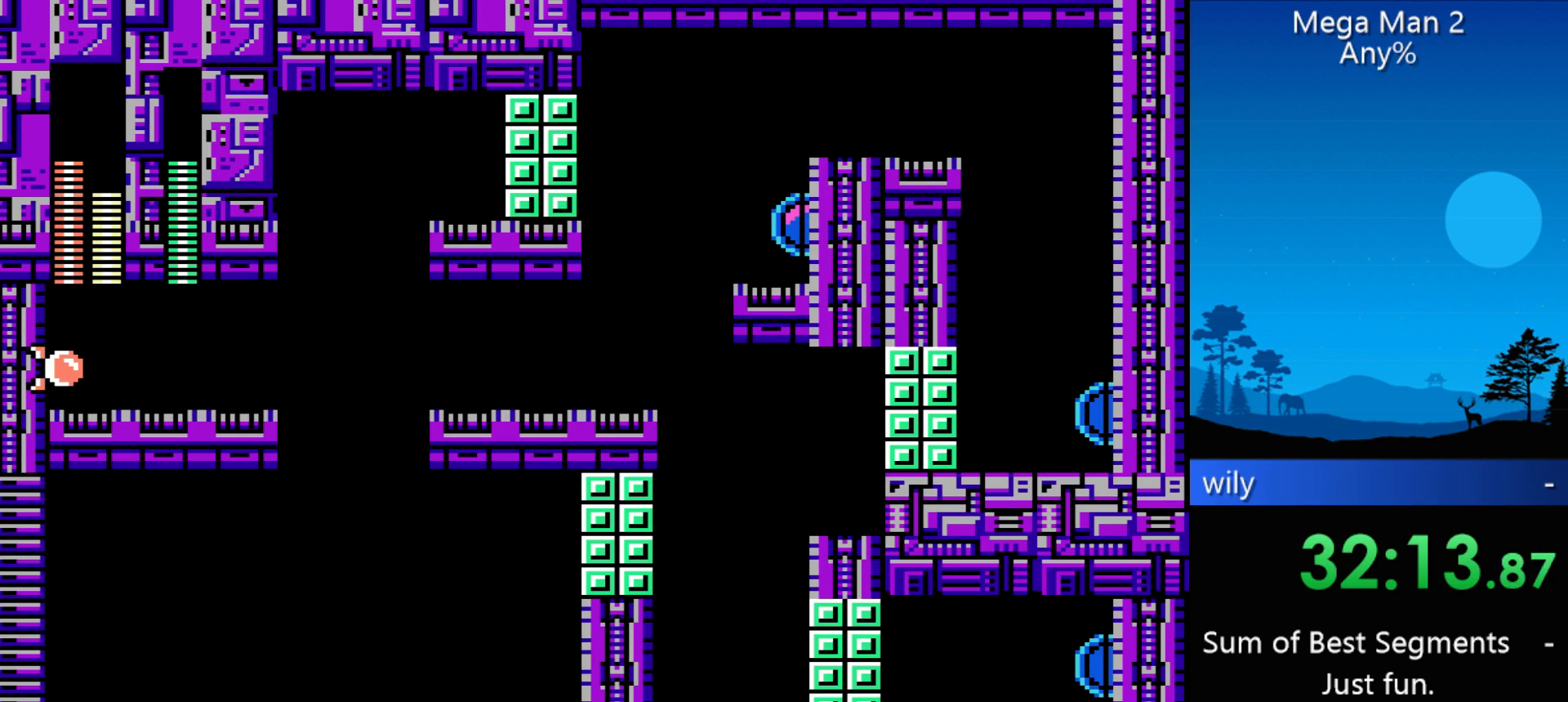
{"buttons": [], "events": [[100, "DPAD_RIGHT", "down"], [200, "DPAD_RIGHT", "up"]]}
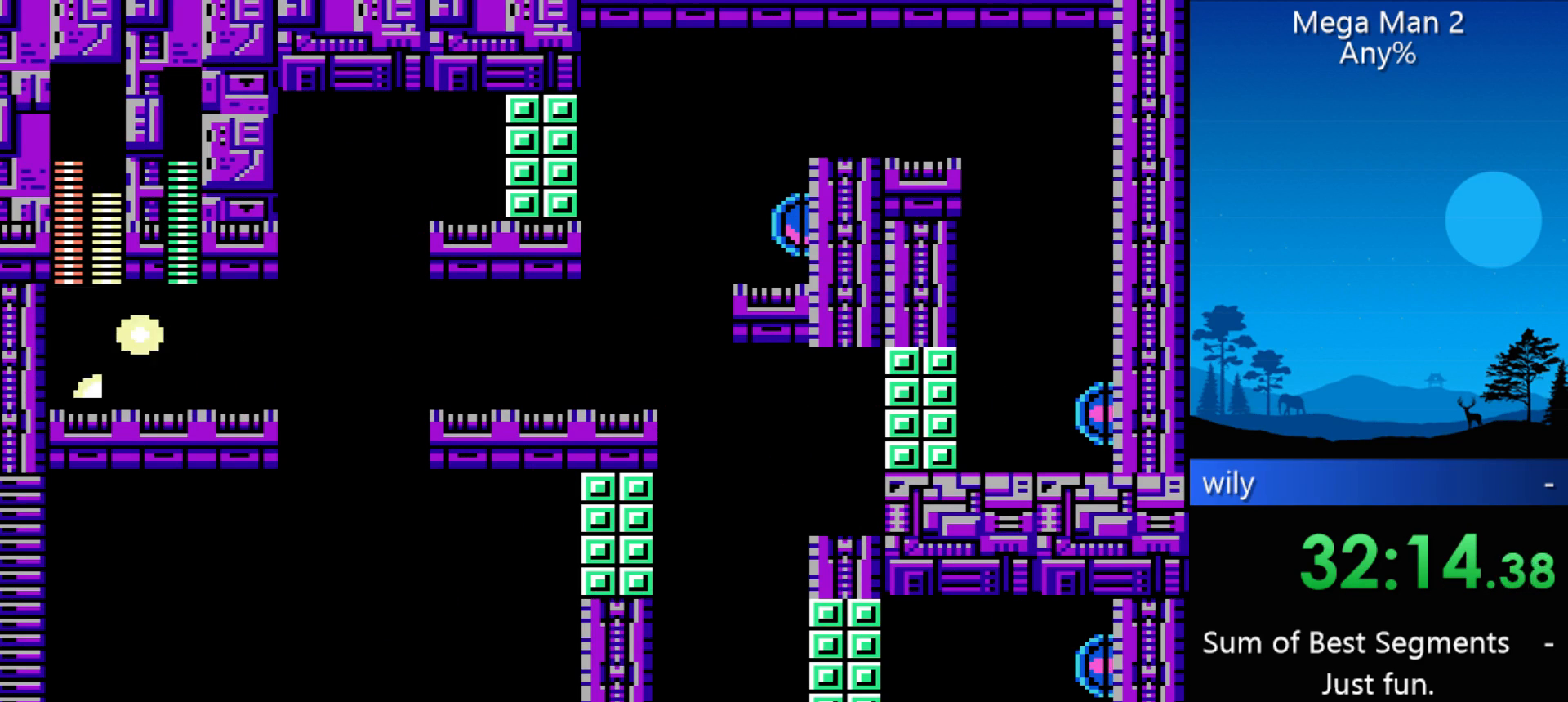
{"buttons": [], "events": [[67, "DPAD_RIGHT", "down"], [167, "DPAD_RIGHT", "up"]]}
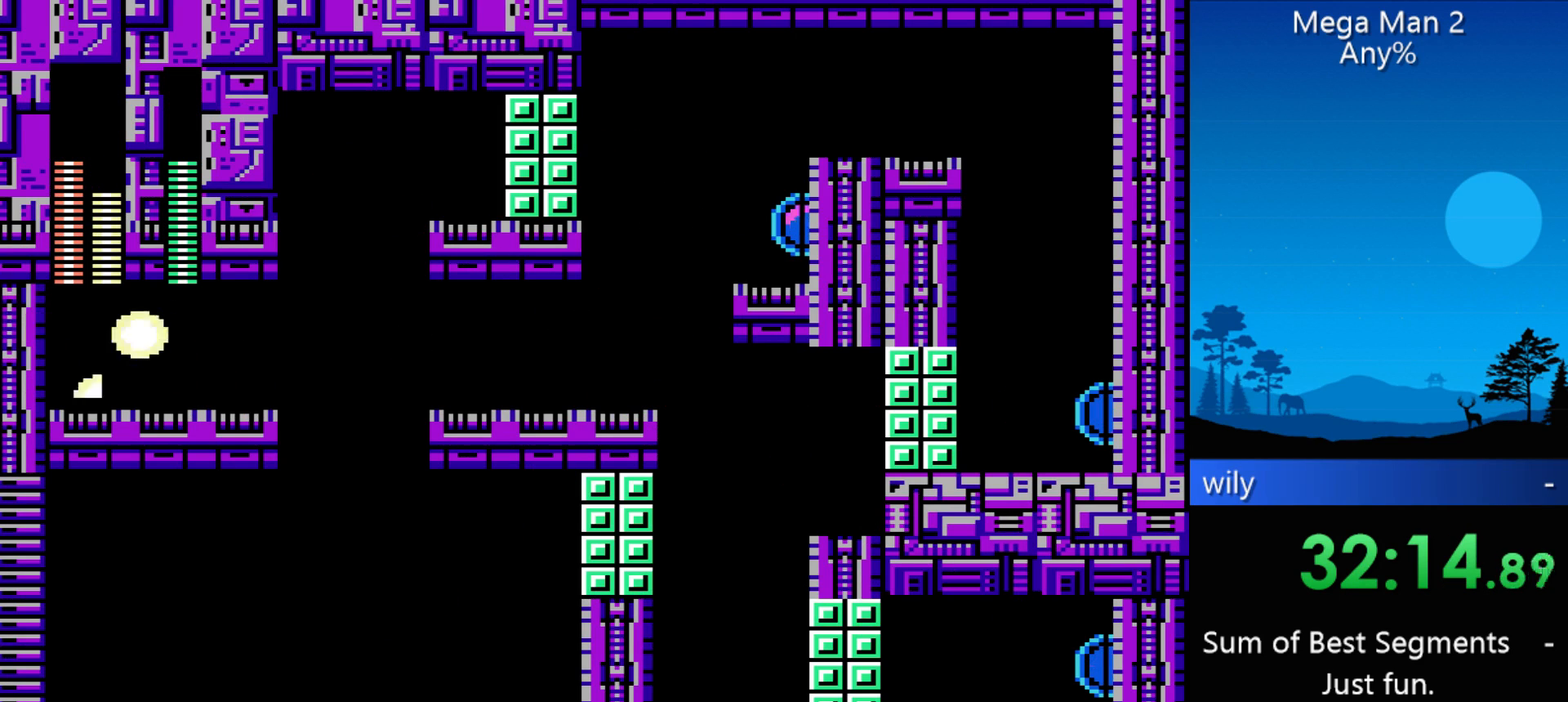
{"buttons": [], "events": [[167, "DPAD_RIGHT", "down"], [233, "DPAD_RIGHT", "up"]]}
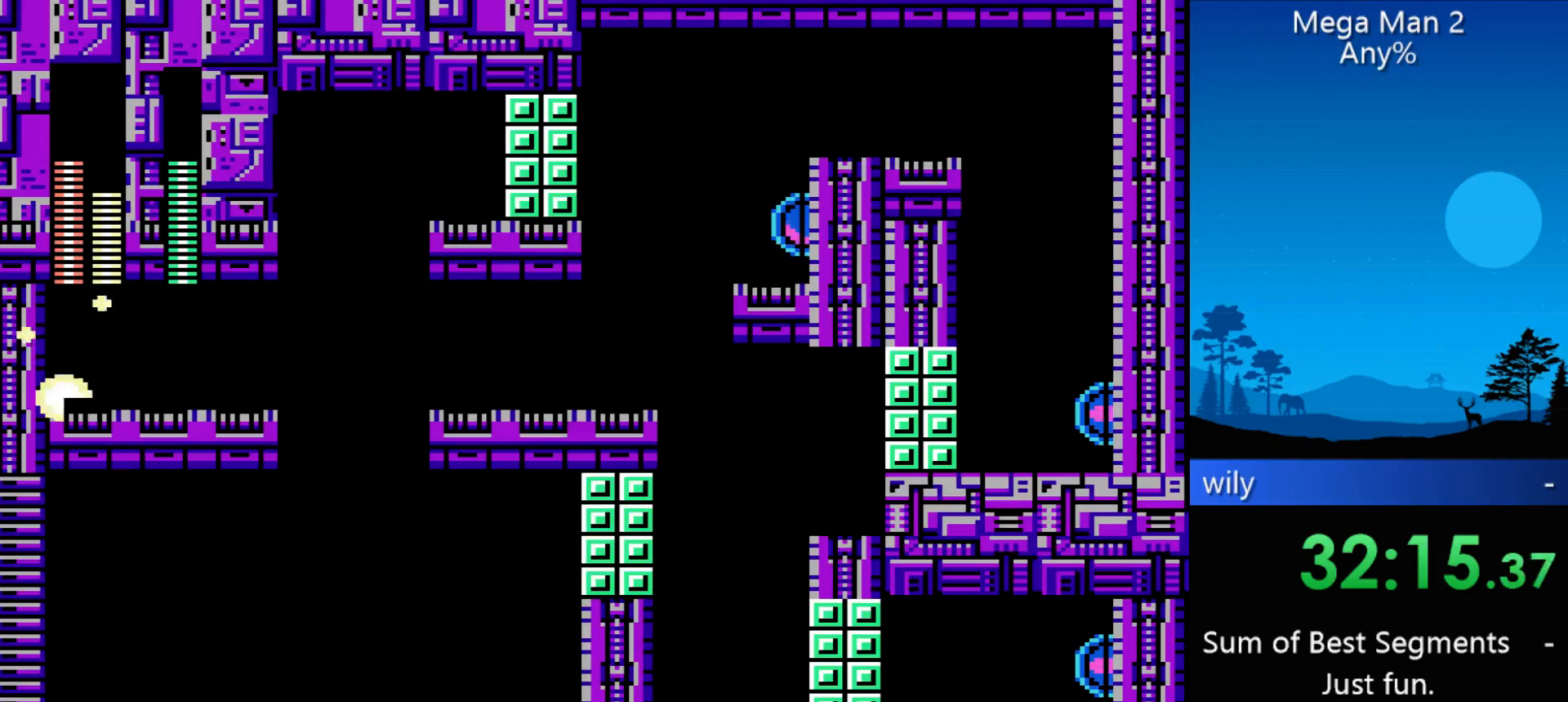
{"buttons": [], "events": [[133, "DPAD_RIGHT", "down"], [233, "DPAD_RIGHT", "up"]]}
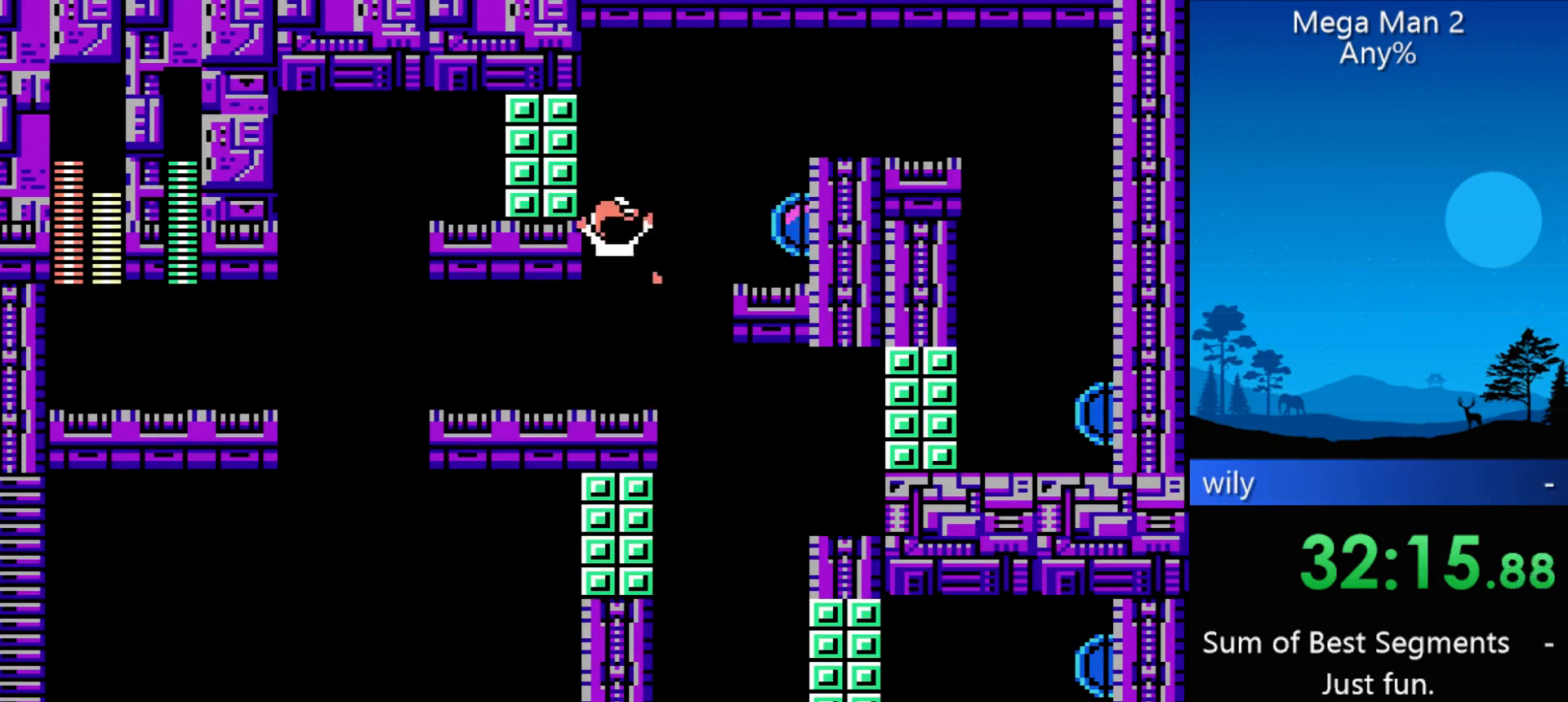
{"buttons": [], "events": [[67, "B", "down"], [167, "B", "up"]]}
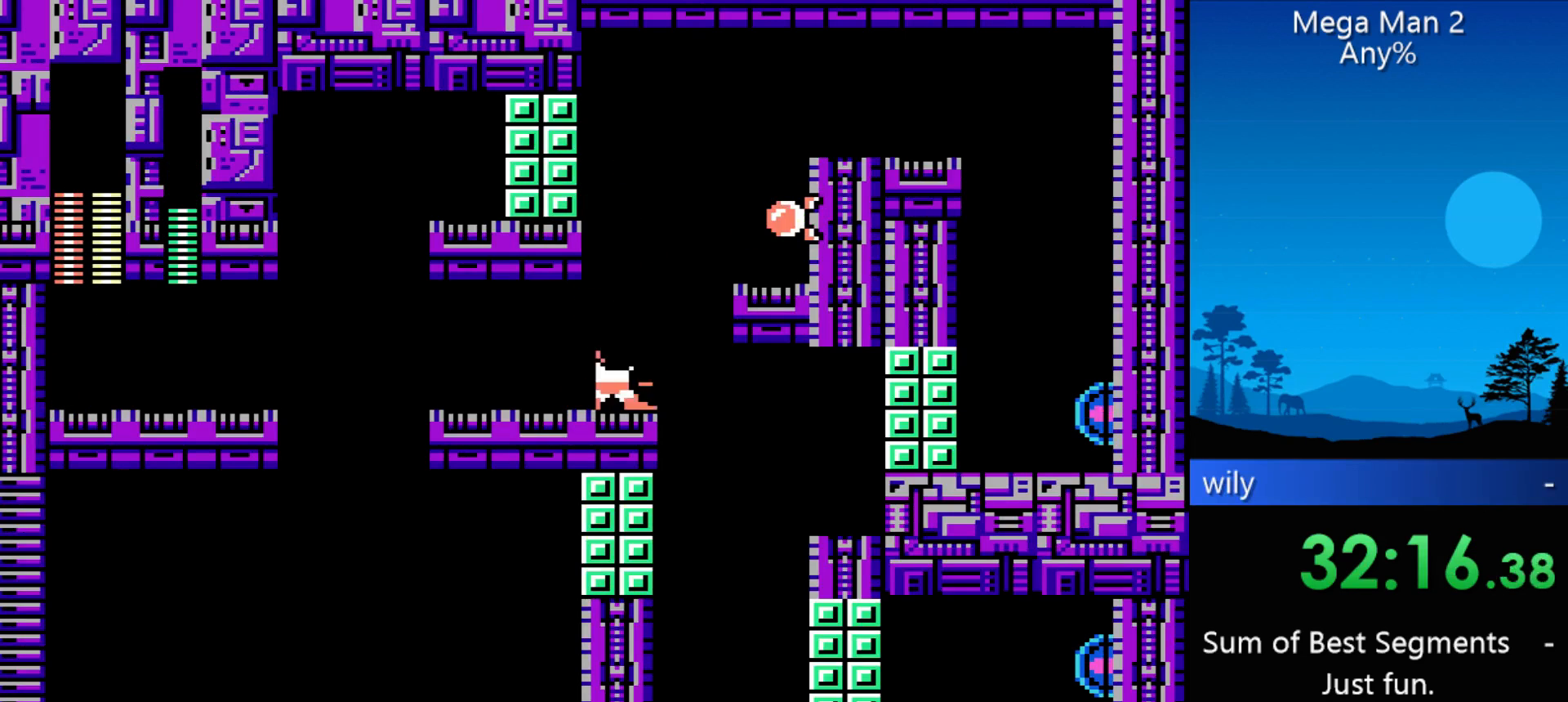
{"buttons": [], "events": [[33, "DPAD_RIGHT", "down"], [467, "DPAD_RIGHT", "up"]]}
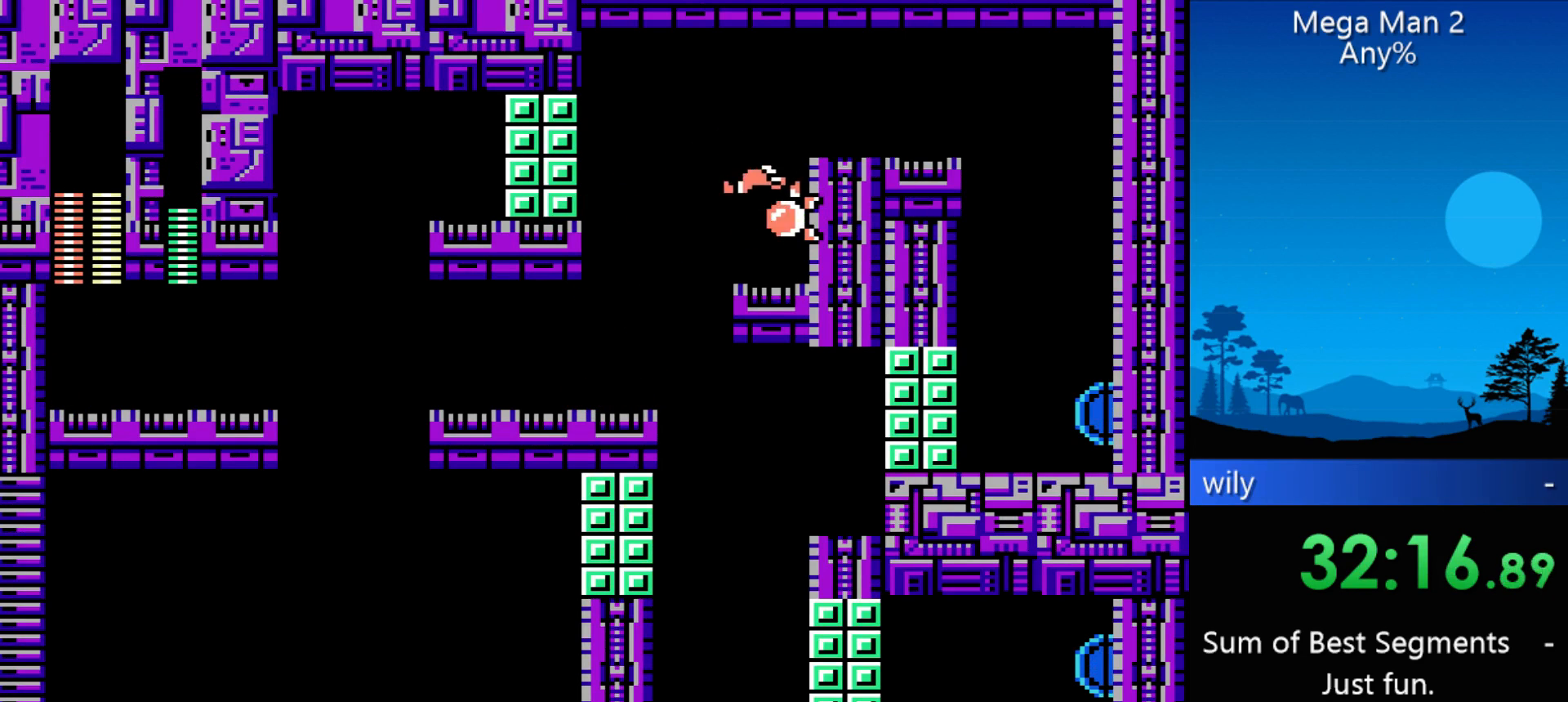
{"buttons": ["DPAD_RIGHT"], "events": [[133, "DPAD_RIGHT", "down"]]}